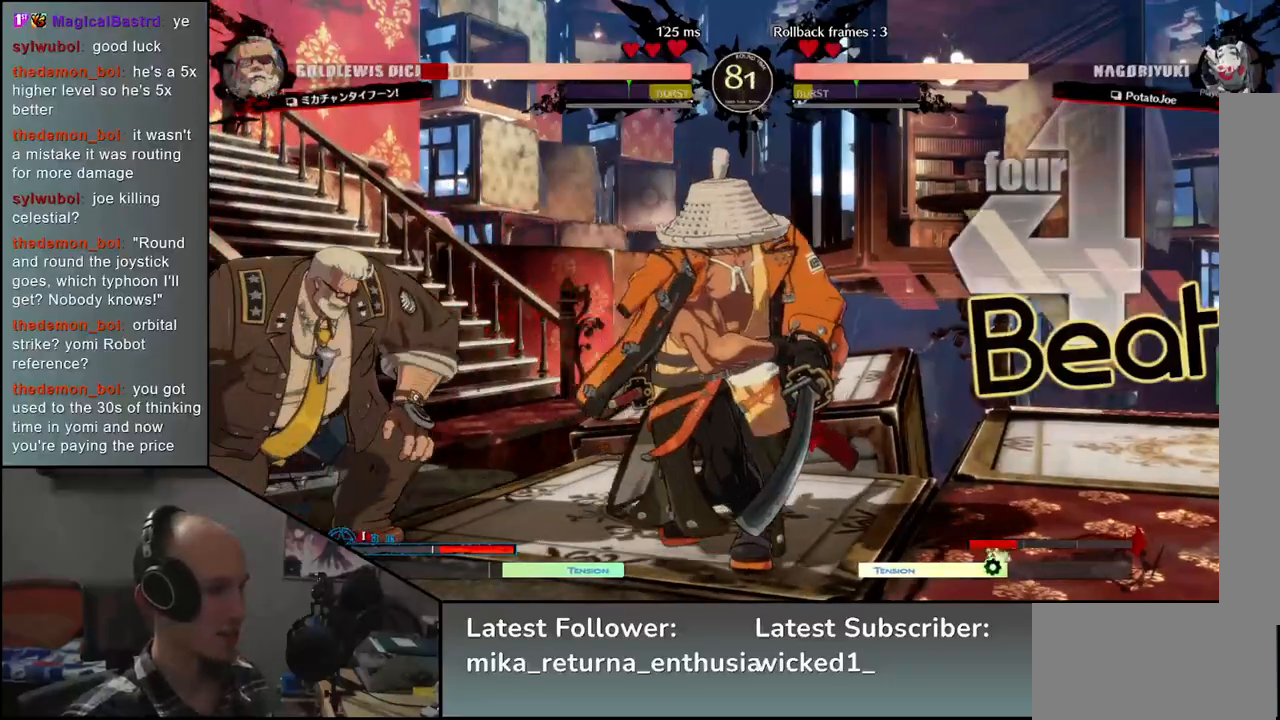
Gameplay with a controller (arcade stick); each line is a JSON object with the inputs held at the frame after it. "events" lists button and stick changes between this image and that frame as [ms after this image, input, new state], when the widget could be followed in between. Not read: L3 R3.
{"buttons": [], "left_stick": "left", "events": [[33, "left_stick", "left"], [117, "SQUARE", "down"], [233, "SQUARE", "up"]]}
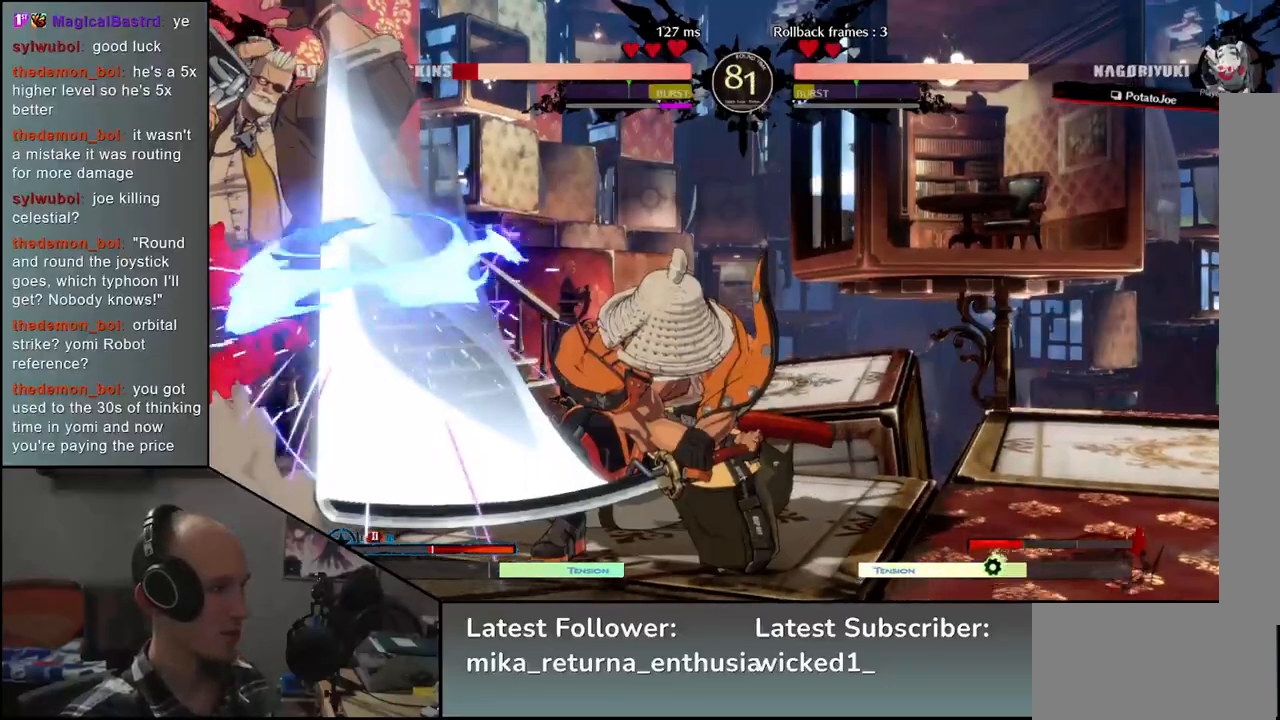
{"buttons": [], "left_stick": "left", "events": [[33, "left_stick", "center"], [333, "left_stick", "left"]]}
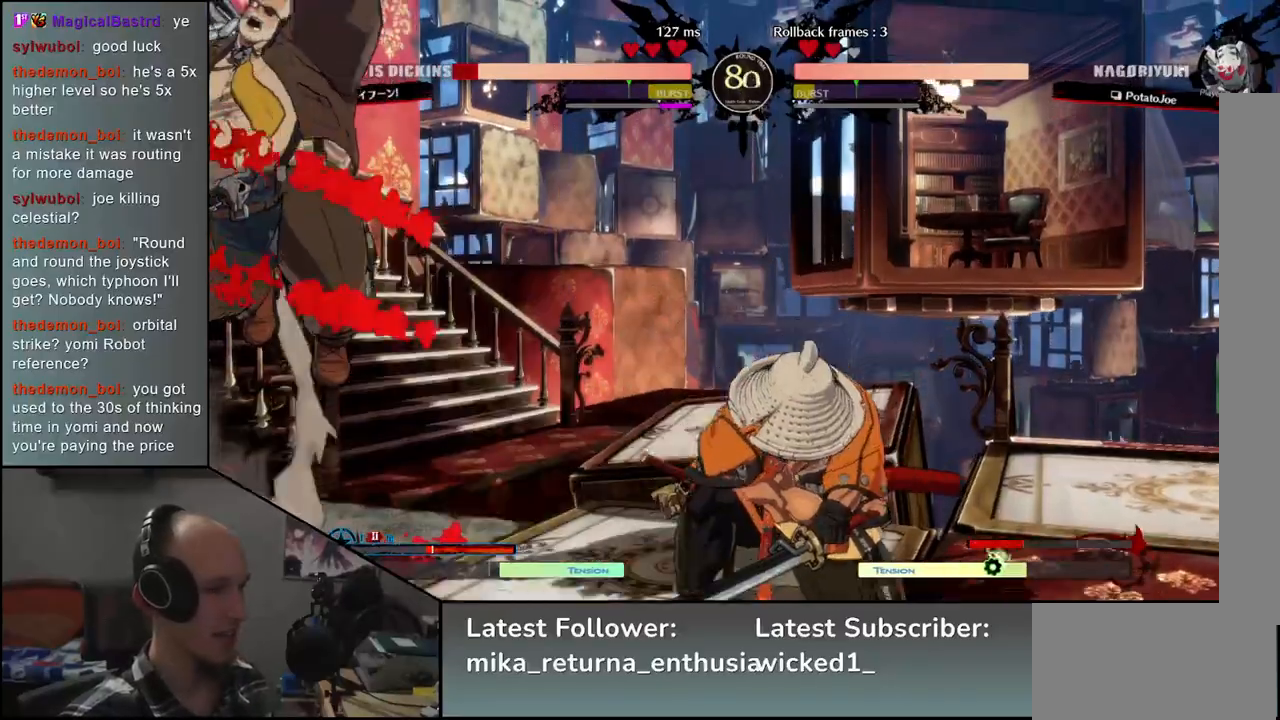
{"buttons": [], "left_stick": "center", "events": [[350, "left_stick", "right"], [467, "left_stick", "center"]]}
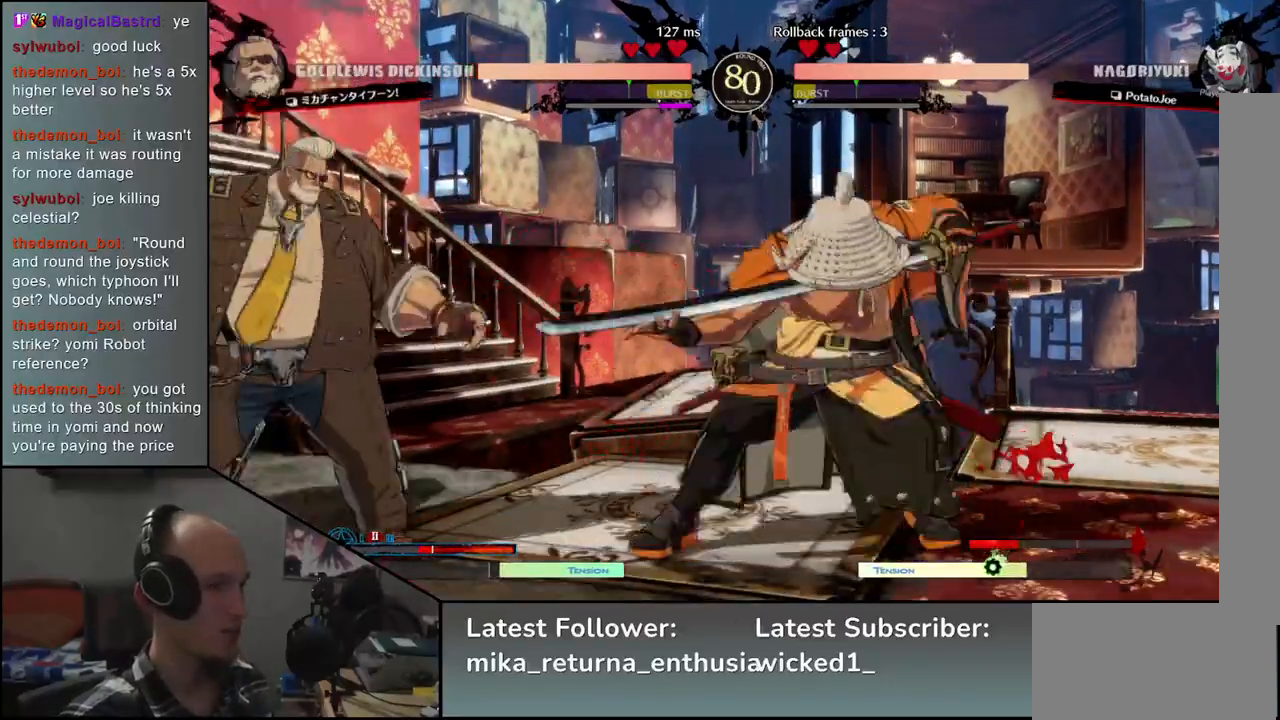
{"buttons": [], "left_stick": "right", "events": [[33, "SQUARE", "down"], [133, "SQUARE", "up"], [233, "SQUARE", "down"], [333, "SQUARE", "up"], [483, "left_stick", "right"]]}
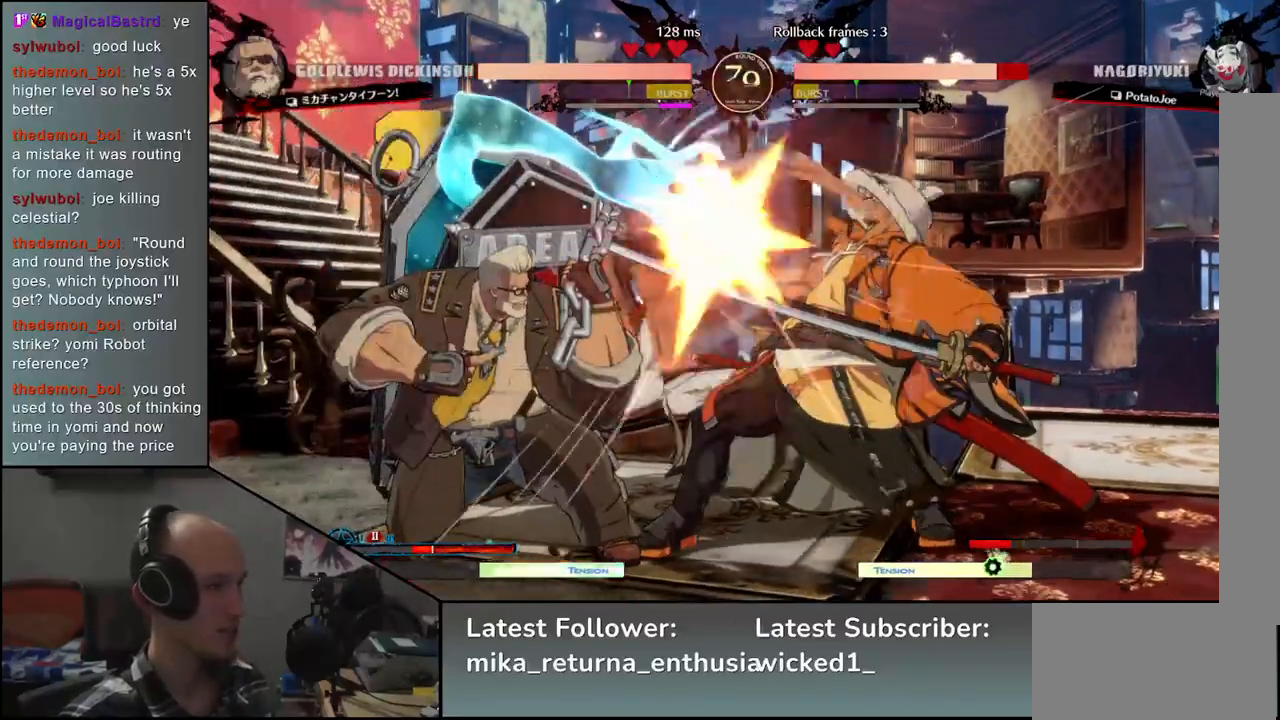
{"buttons": [], "left_stick": "right", "events": []}
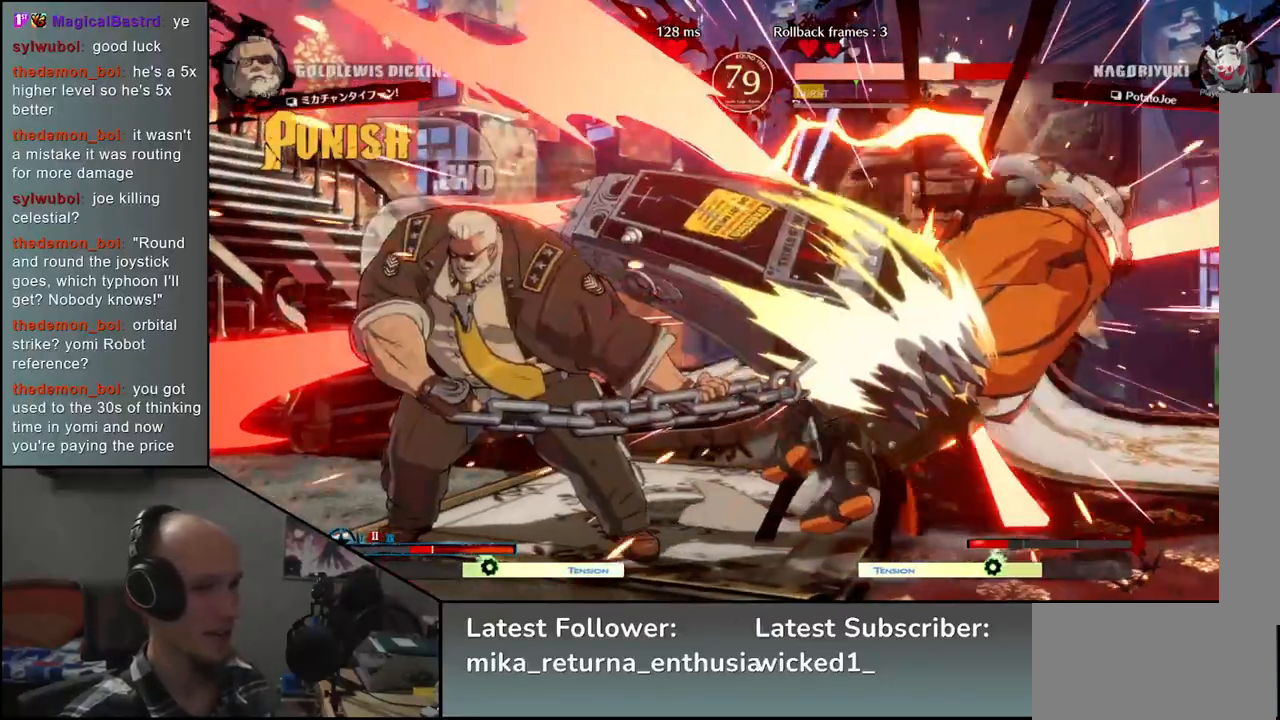
{"buttons": [], "left_stick": "right", "events": []}
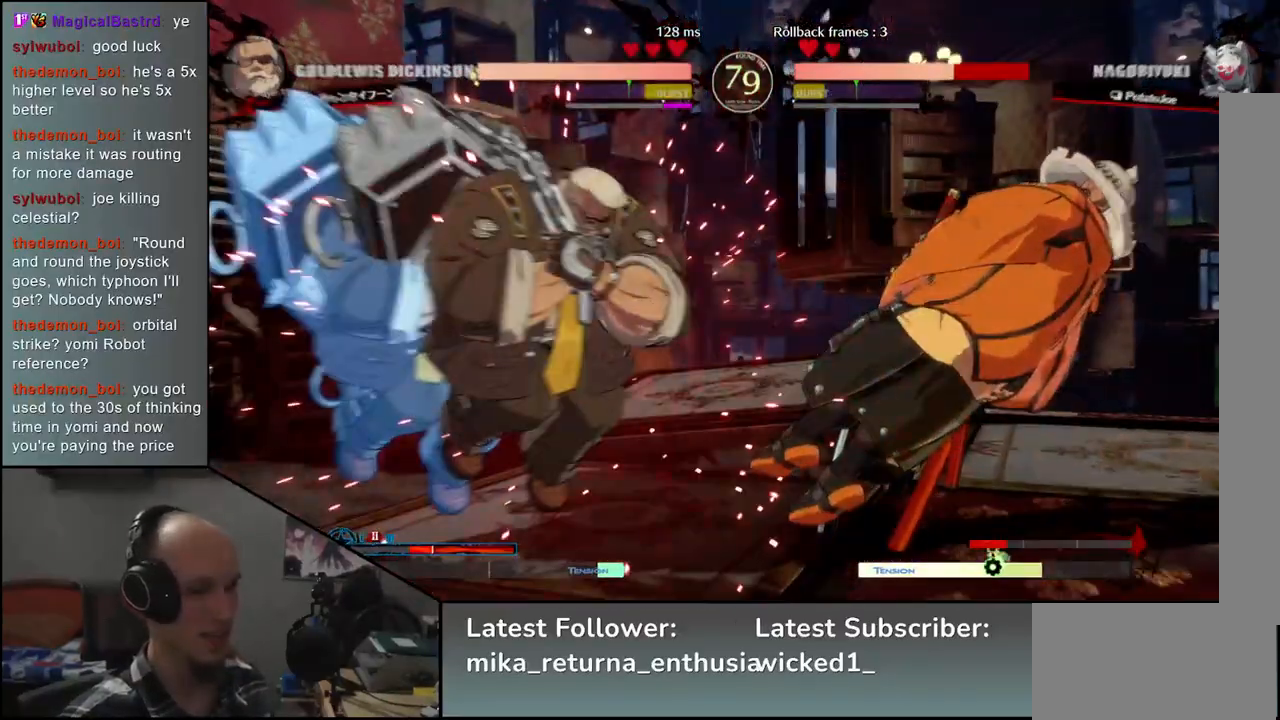
{"buttons": [], "left_stick": "right", "events": []}
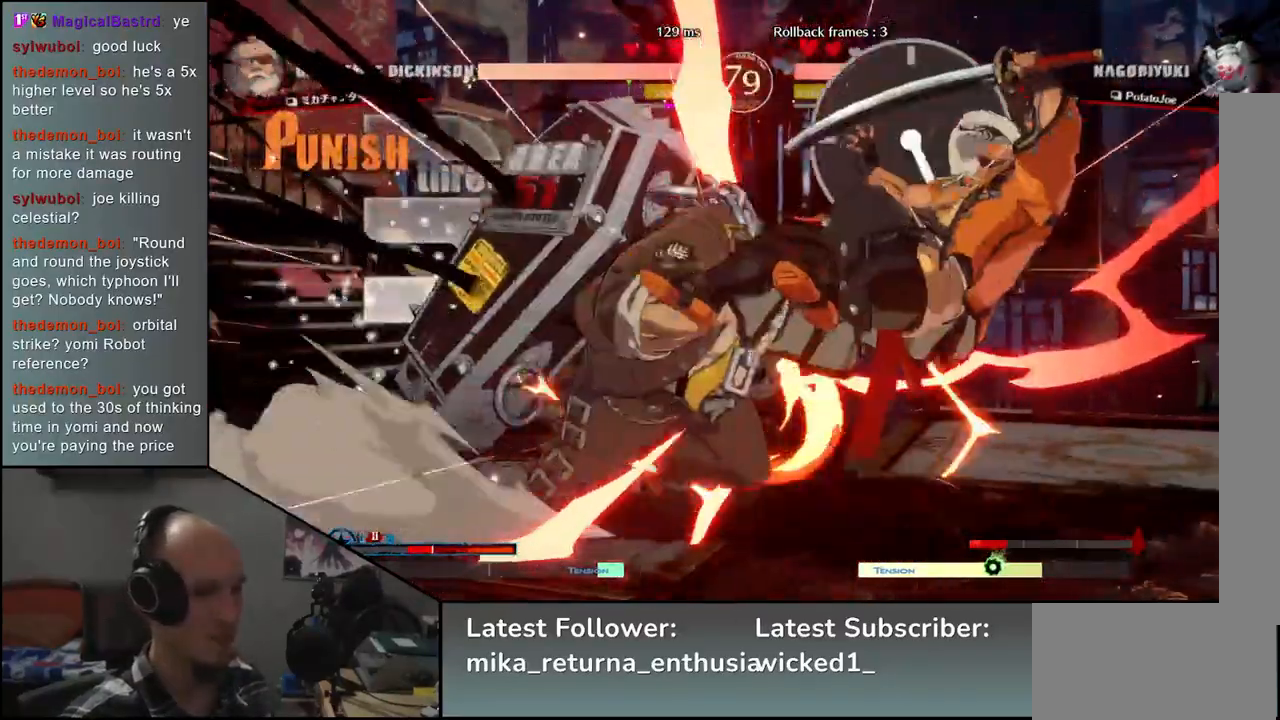
{"buttons": [], "left_stick": "right", "events": []}
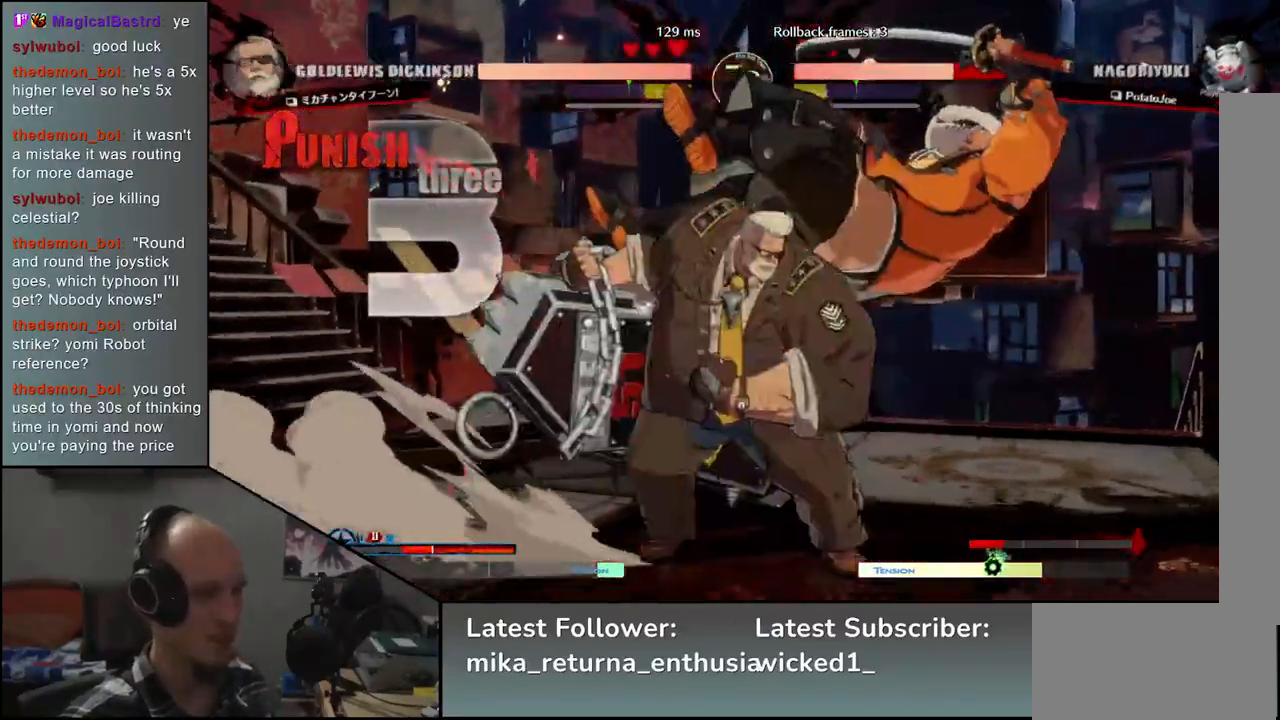
{"buttons": [], "left_stick": "right", "events": []}
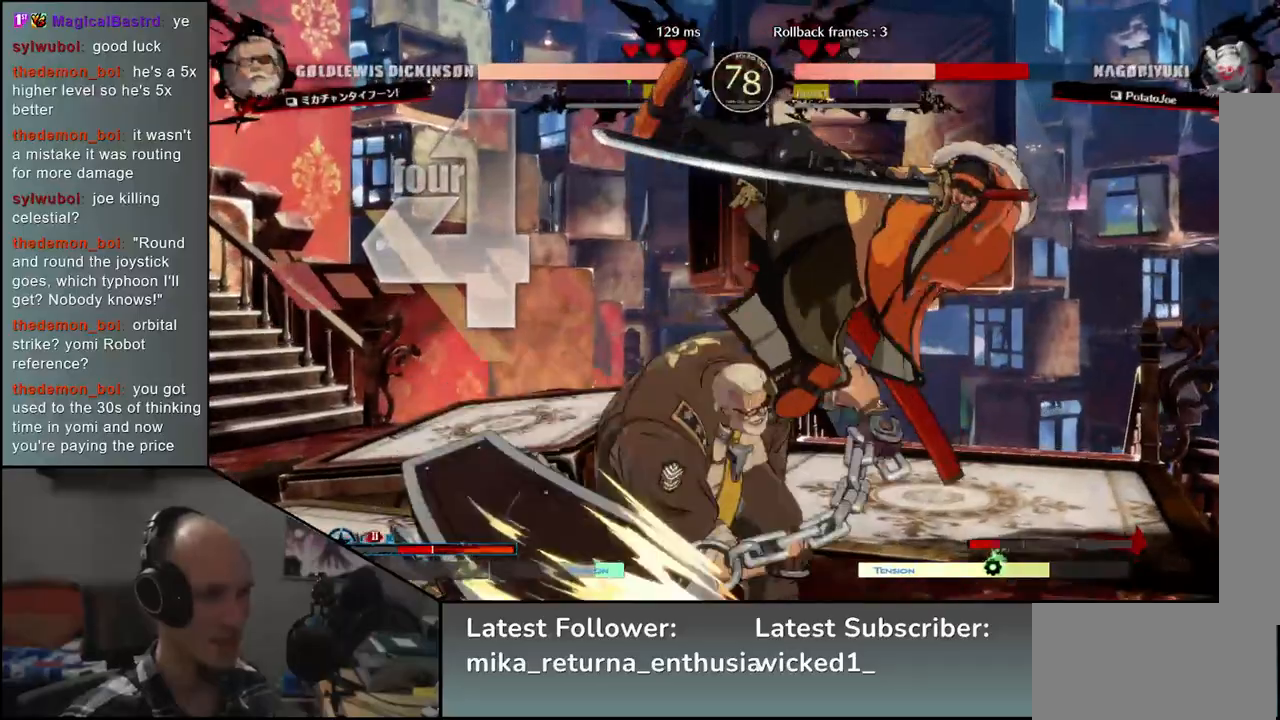
{"buttons": [], "left_stick": "right", "events": []}
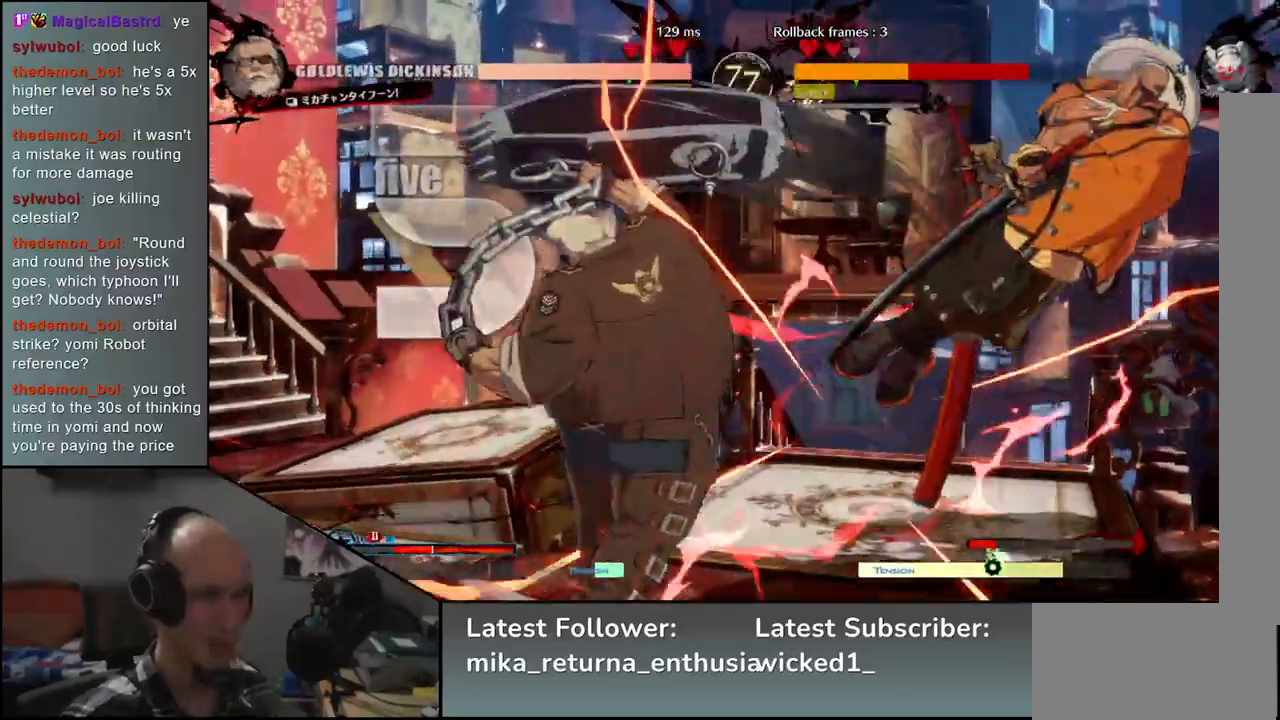
{"buttons": [], "left_stick": "right", "events": []}
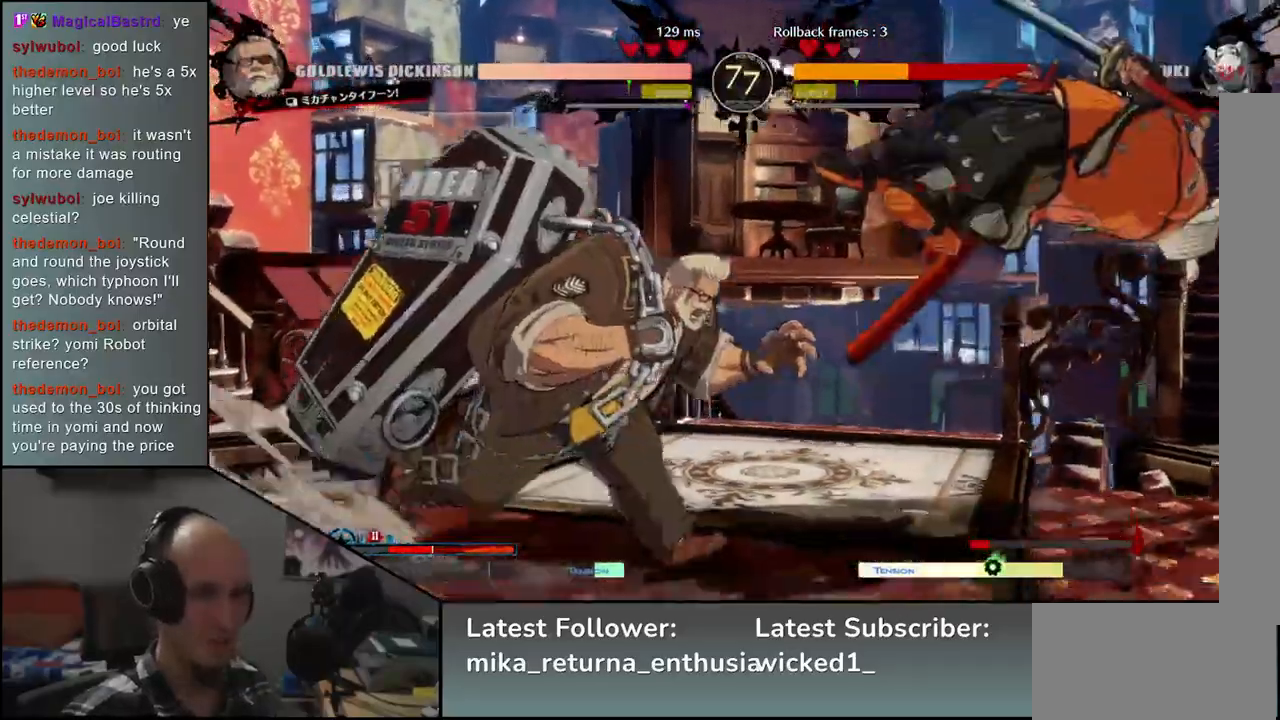
{"buttons": [], "left_stick": "right", "events": []}
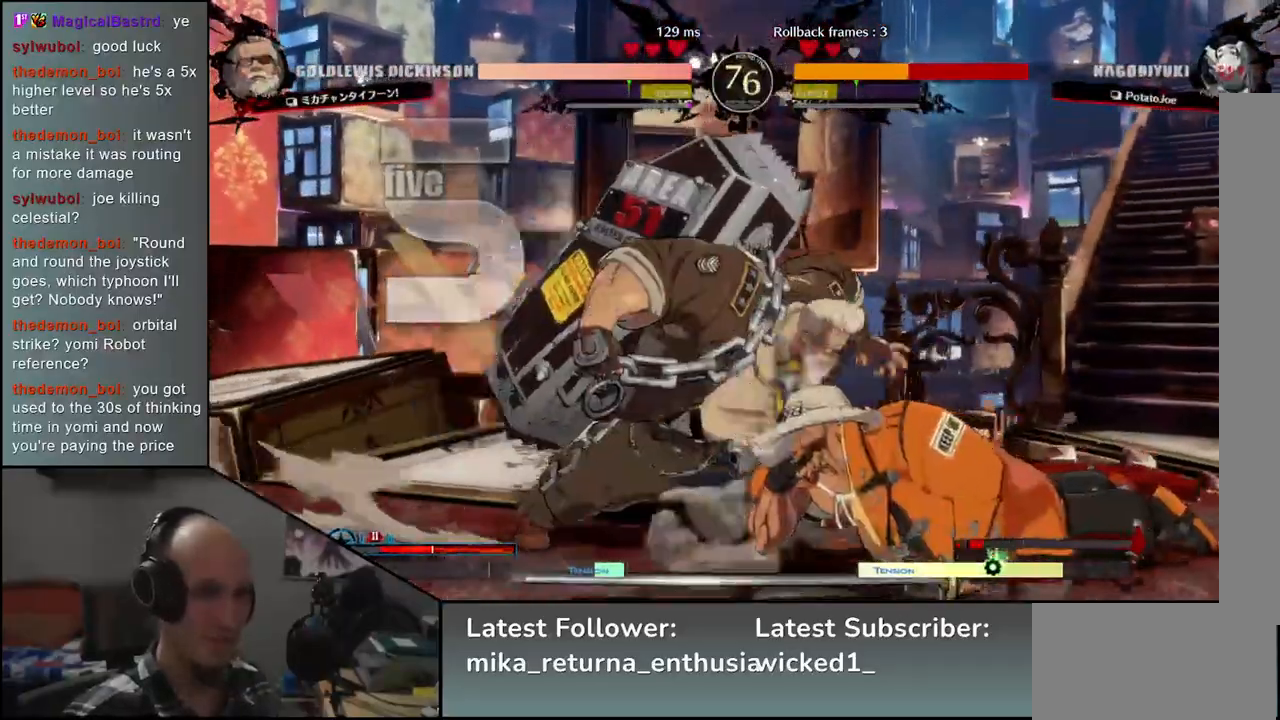
{"buttons": ["L1"], "left_stick": "right", "events": [[233, "L1", "down"], [300, "L1", "up"], [383, "L1", "down"], [433, "L1", "up"], [500, "L1", "down"]]}
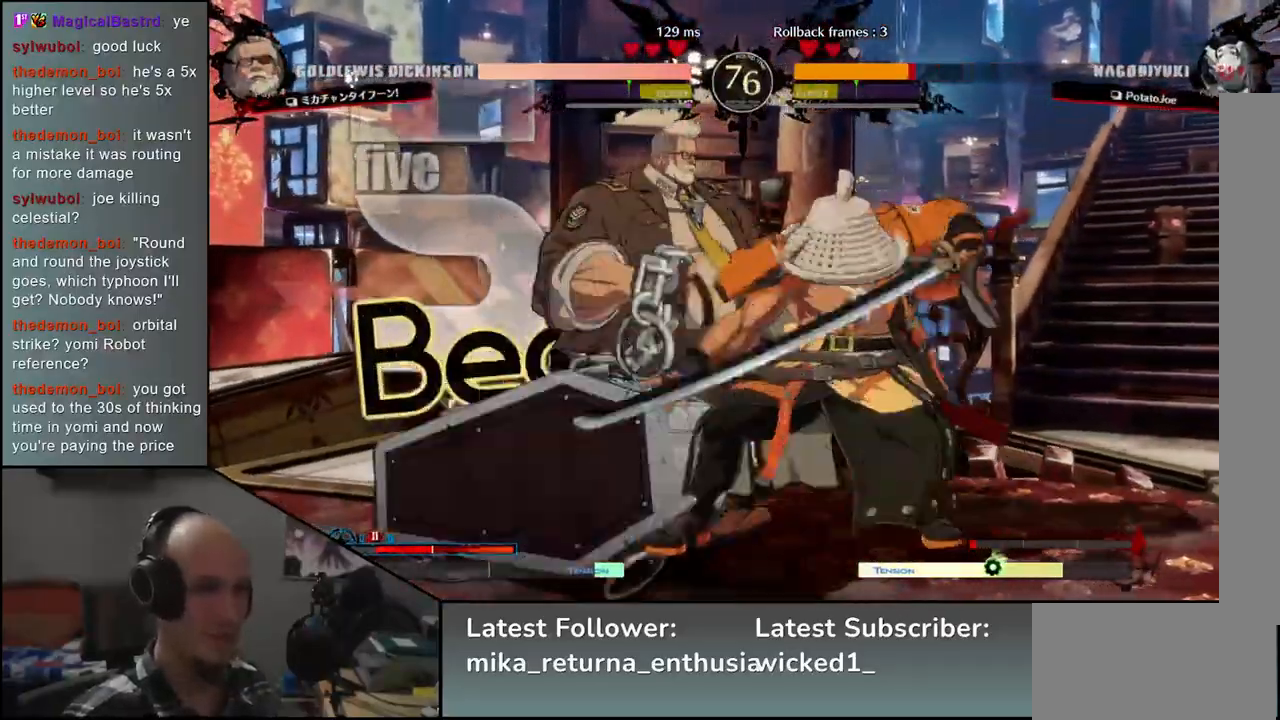
{"buttons": [], "left_stick": "right", "events": [[50, "L1", "up"], [150, "L1", "down"], [217, "L1", "up"]]}
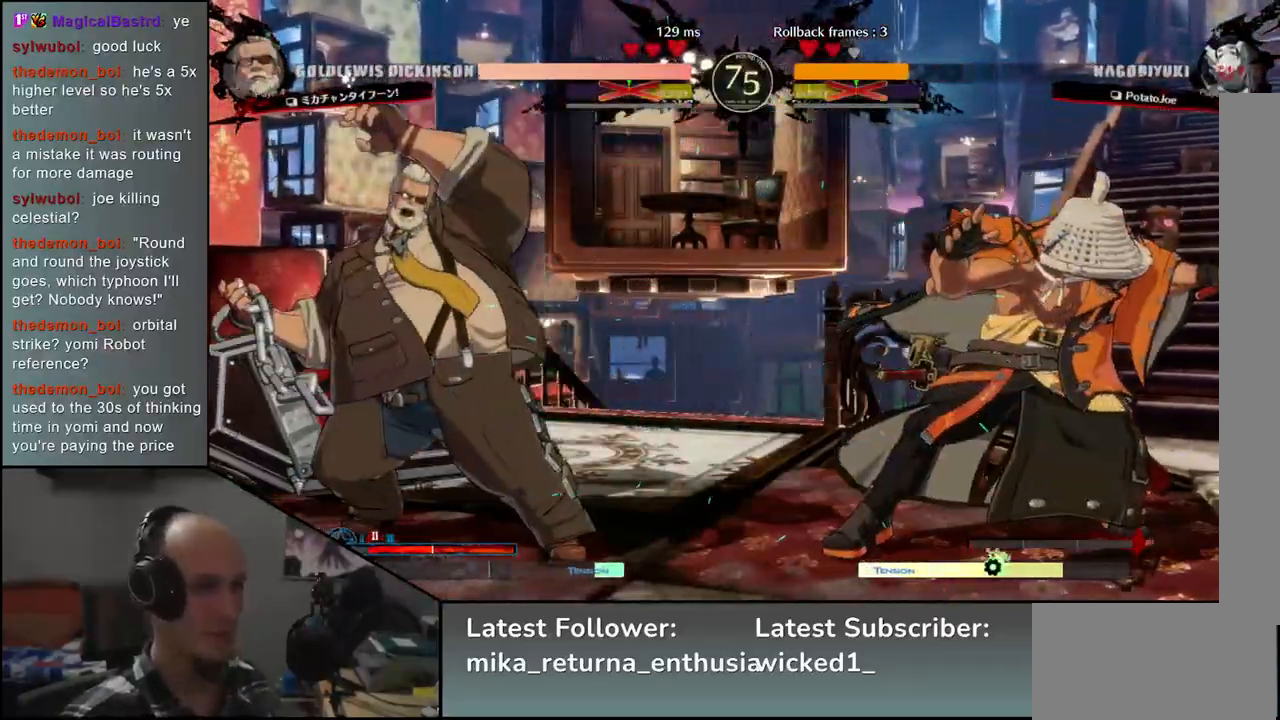
{"buttons": [], "left_stick": "down-right", "events": [[283, "SQUARE", "down"], [417, "SQUARE", "up"], [450, "left_stick", "down-right"]]}
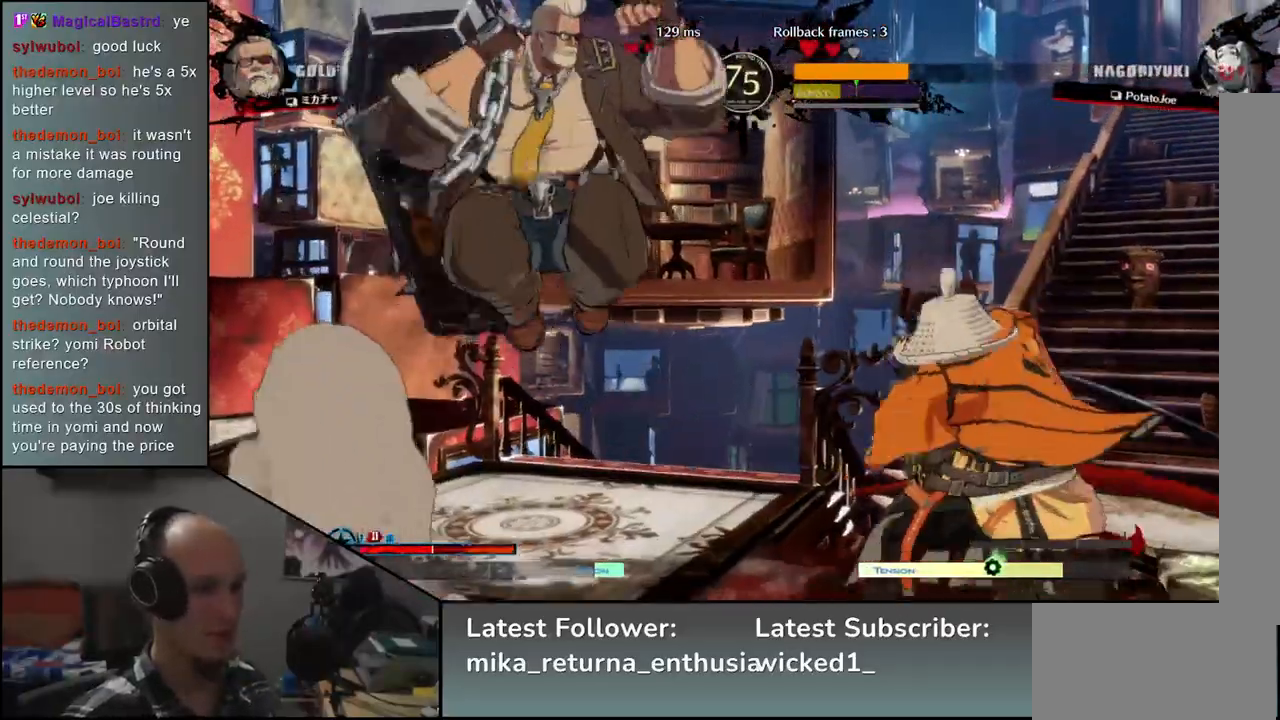
{"buttons": [], "left_stick": "right", "events": [[133, "left_stick", "right"]]}
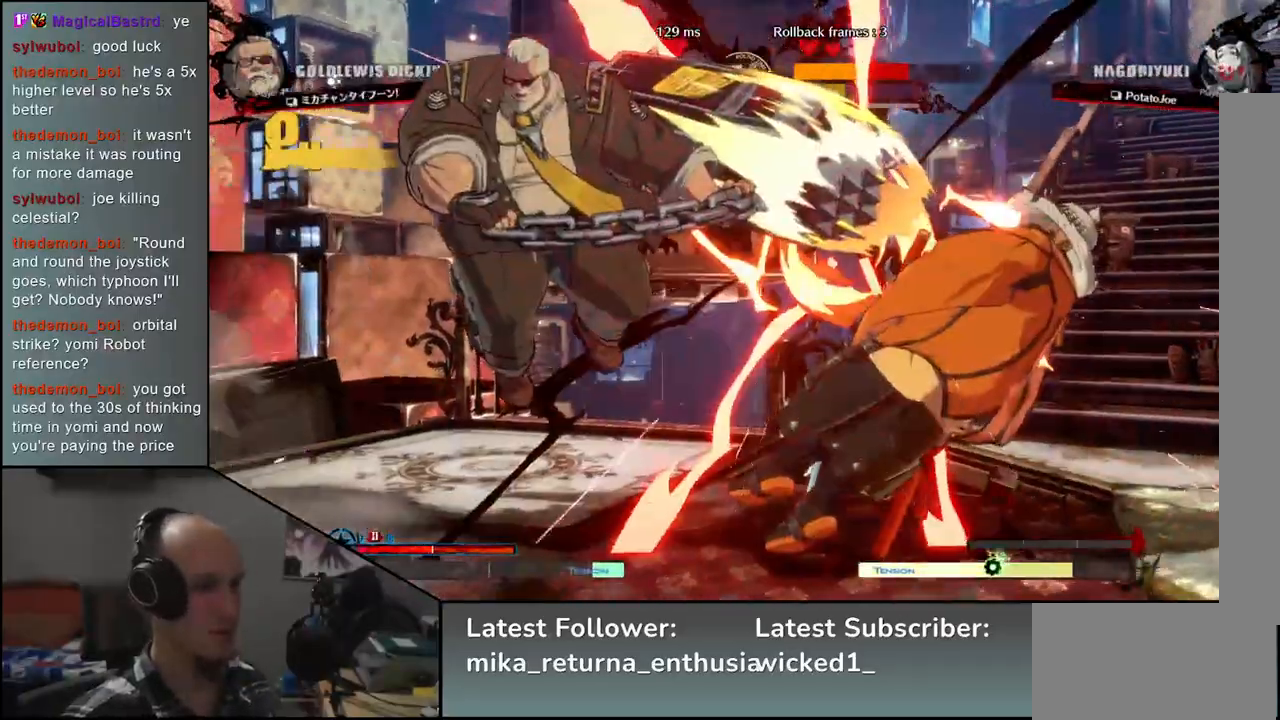
{"buttons": [], "left_stick": "right", "events": []}
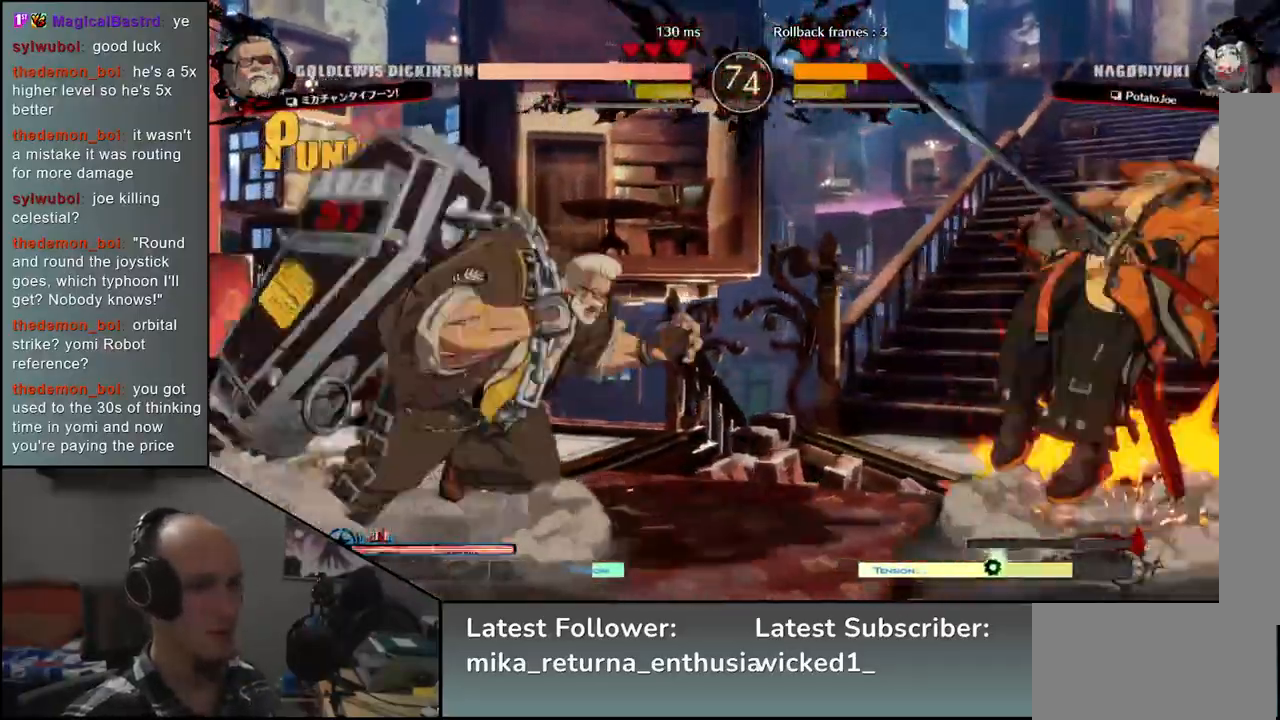
{"buttons": [], "left_stick": "left", "events": [[50, "left_stick", "left"], [83, "R1", "down"], [150, "R1", "up"], [267, "R1", "down"], [317, "R1", "up"], [417, "R1", "down"], [467, "R1", "up"]]}
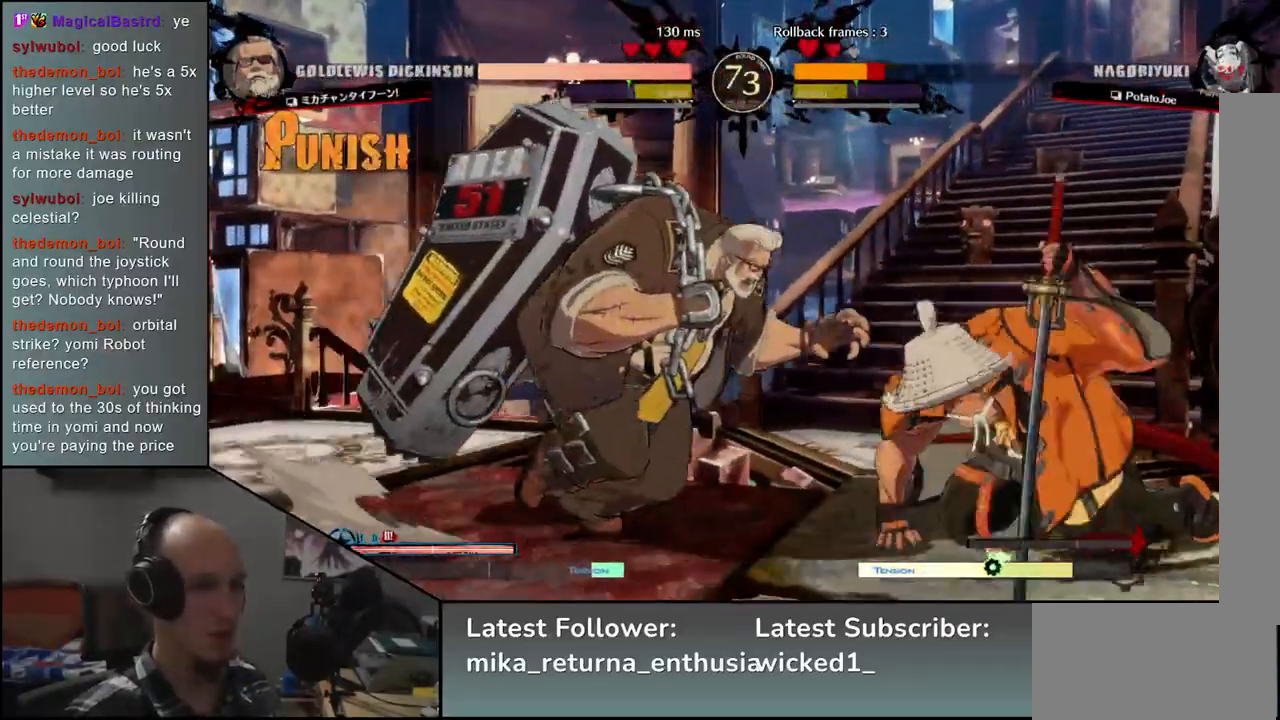
{"buttons": [], "left_stick": "right", "events": [[67, "R1", "down"], [133, "R1", "up"], [200, "left_stick", "right"]]}
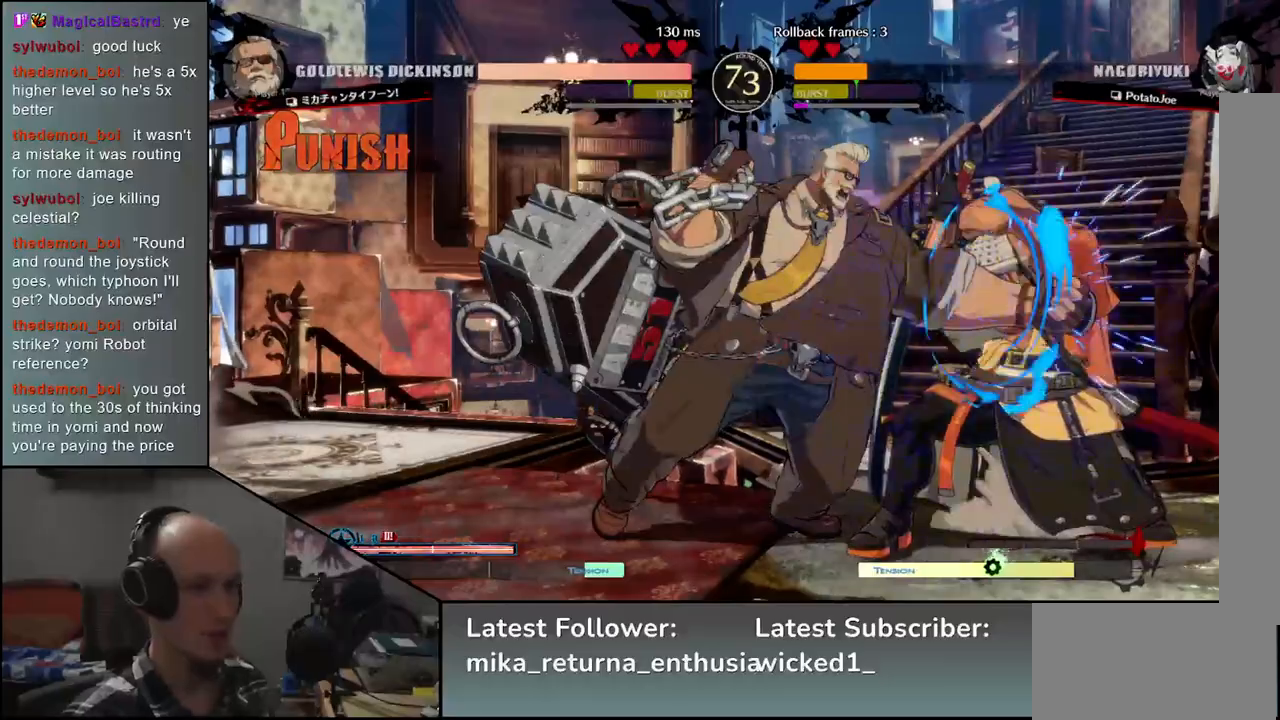
{"buttons": [], "left_stick": "right", "events": []}
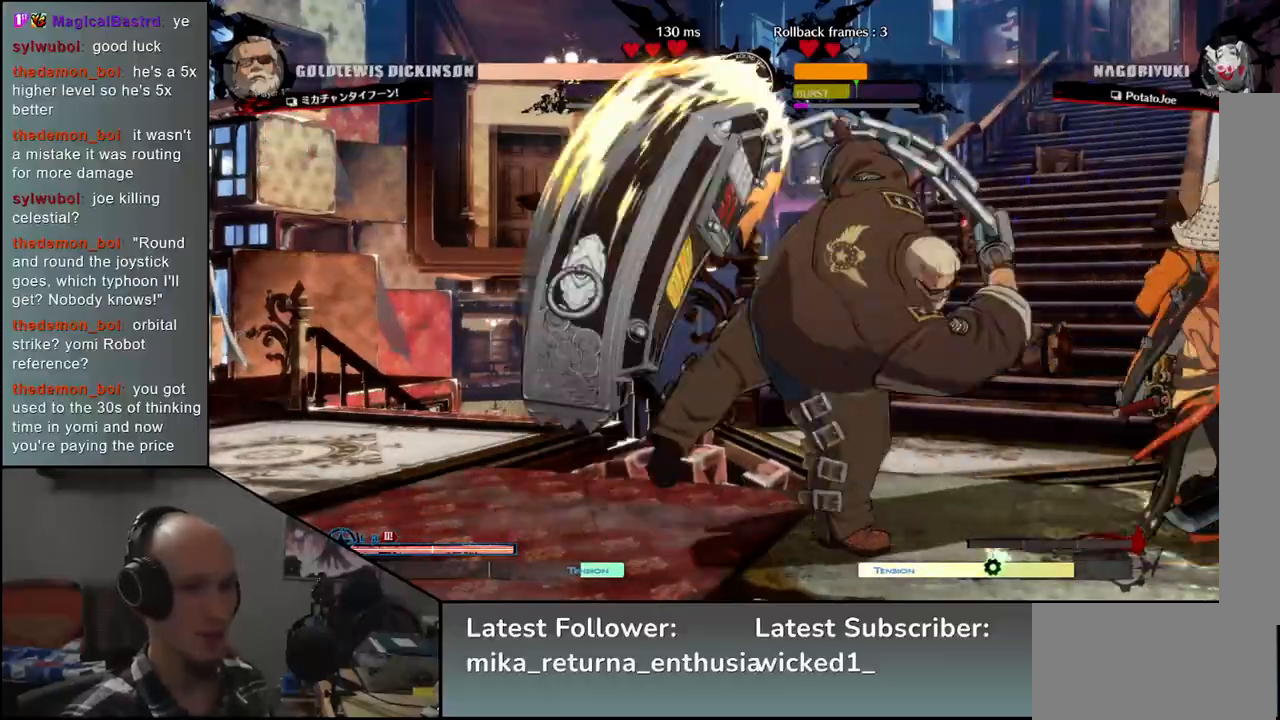
{"buttons": [], "left_stick": "left", "events": [[467, "left_stick", "left"]]}
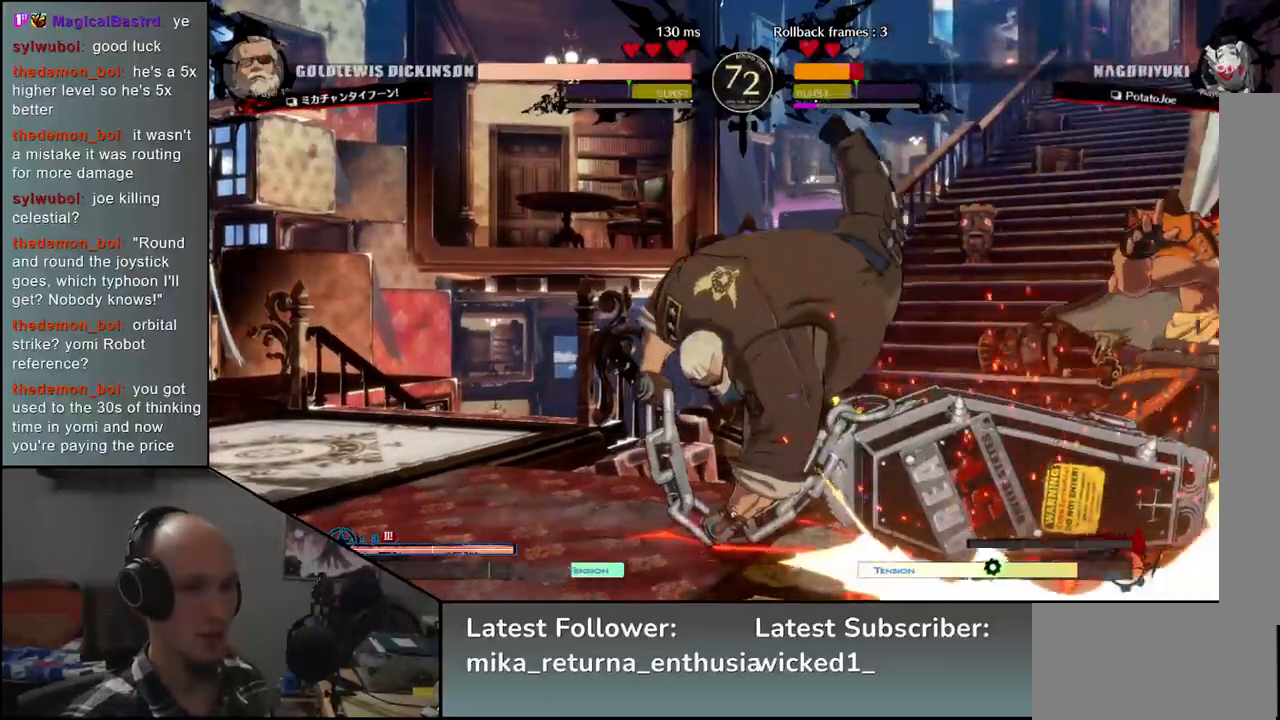
{"buttons": [], "left_stick": "left", "events": [[17, "R1", "down"], [83, "R1", "up"], [167, "R1", "down"], [217, "R1", "up"], [317, "R1", "down"], [367, "R1", "up"], [467, "R1", "down"], [500, "R1", "up"]]}
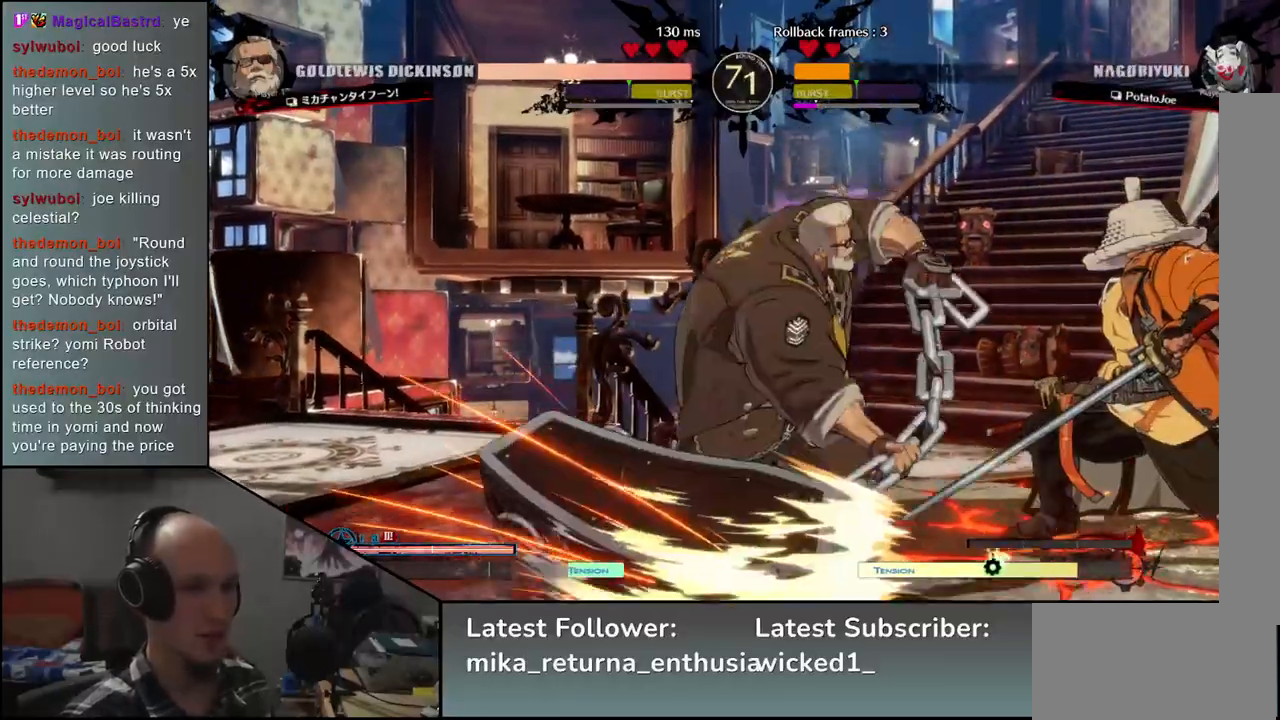
{"buttons": [], "left_stick": "right", "events": [[83, "R1", "down"], [167, "R1", "up"], [300, "left_stick", "right"]]}
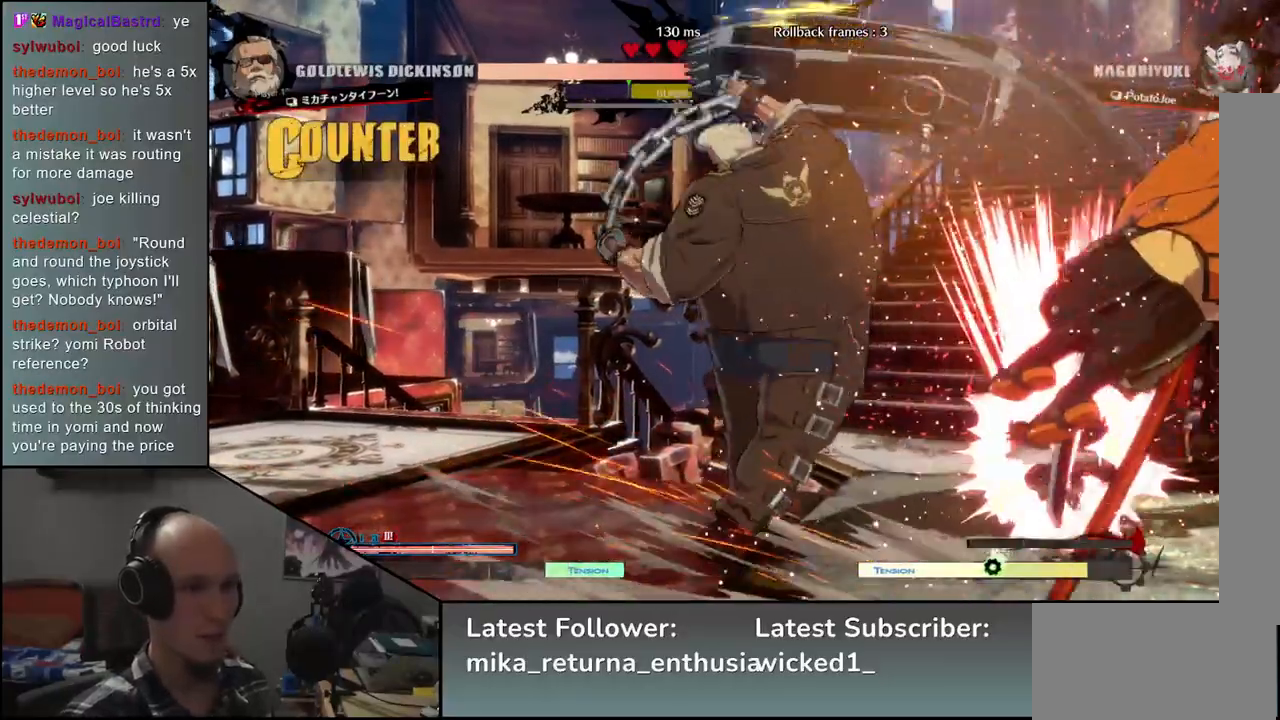
{"buttons": [], "left_stick": "right", "events": []}
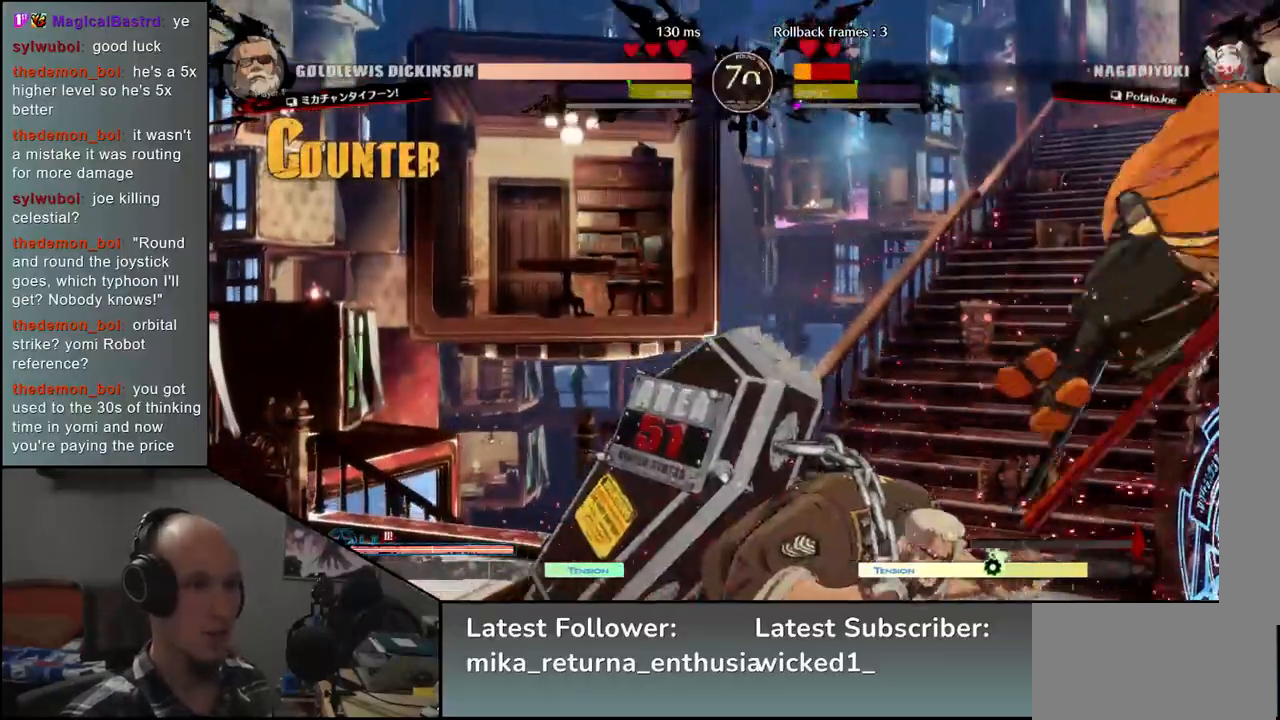
{"buttons": [], "left_stick": "right", "events": []}
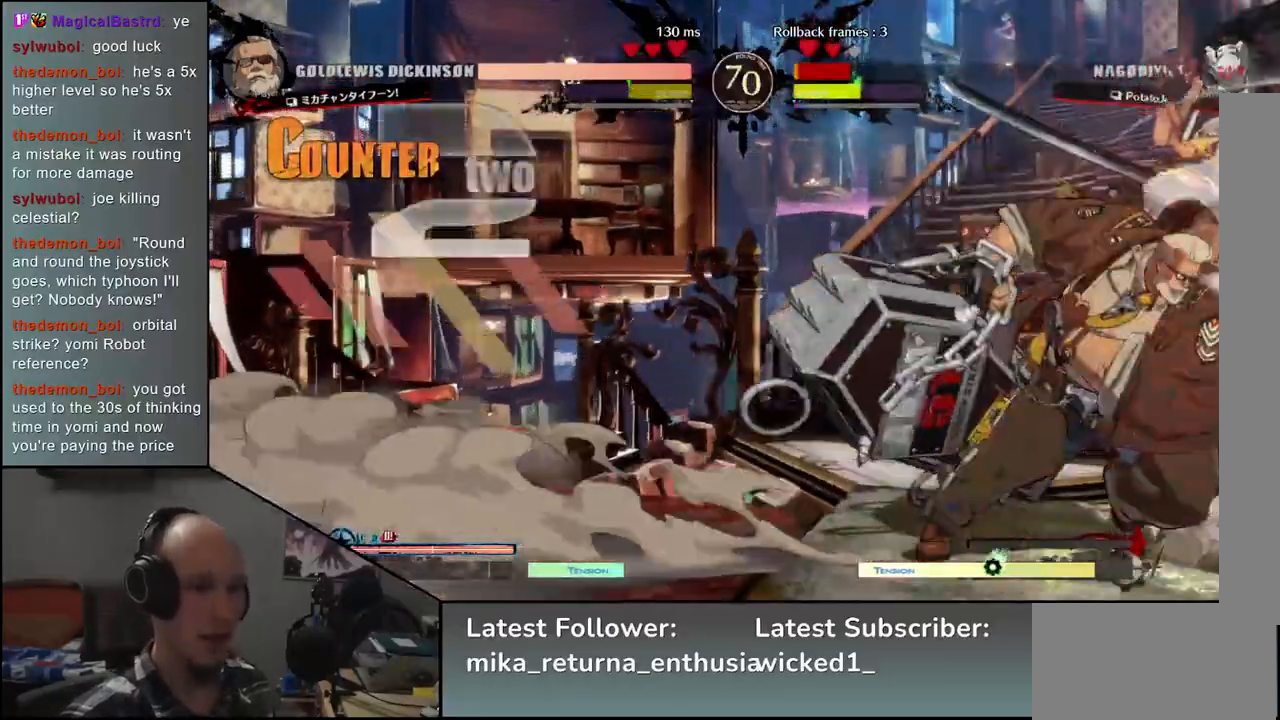
{"buttons": [], "left_stick": "right", "events": []}
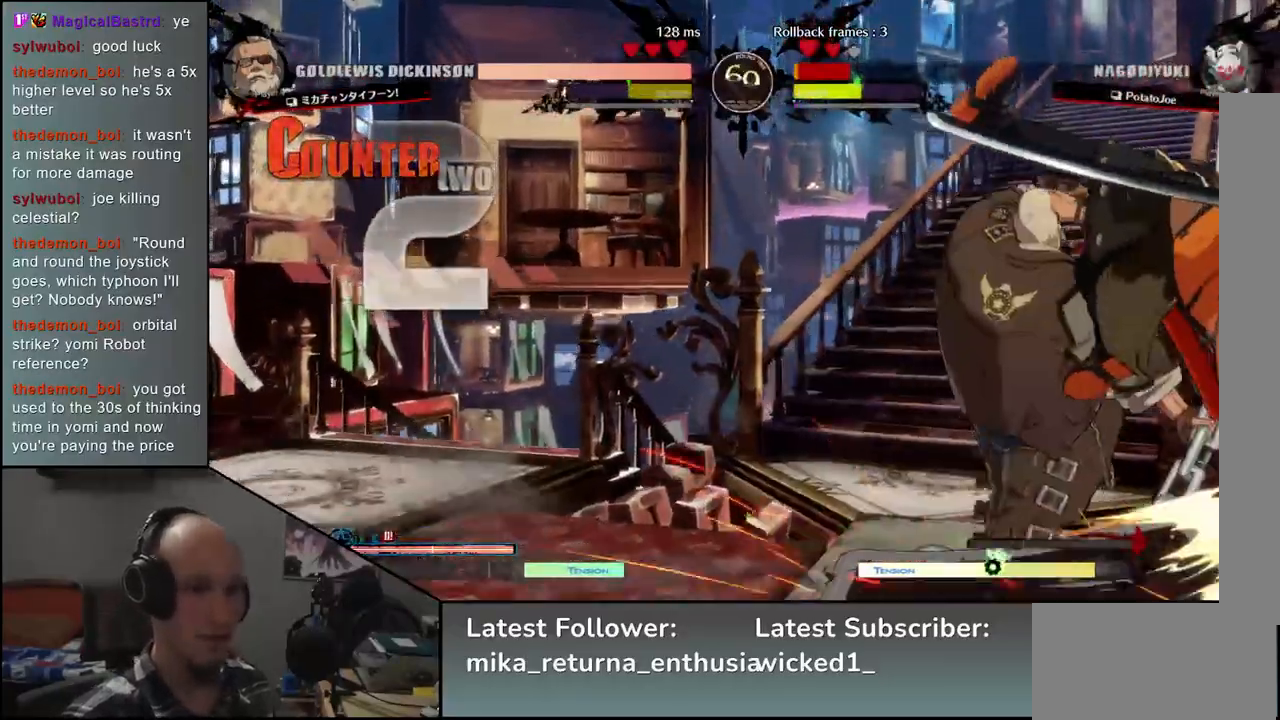
{"buttons": [], "left_stick": "right", "events": []}
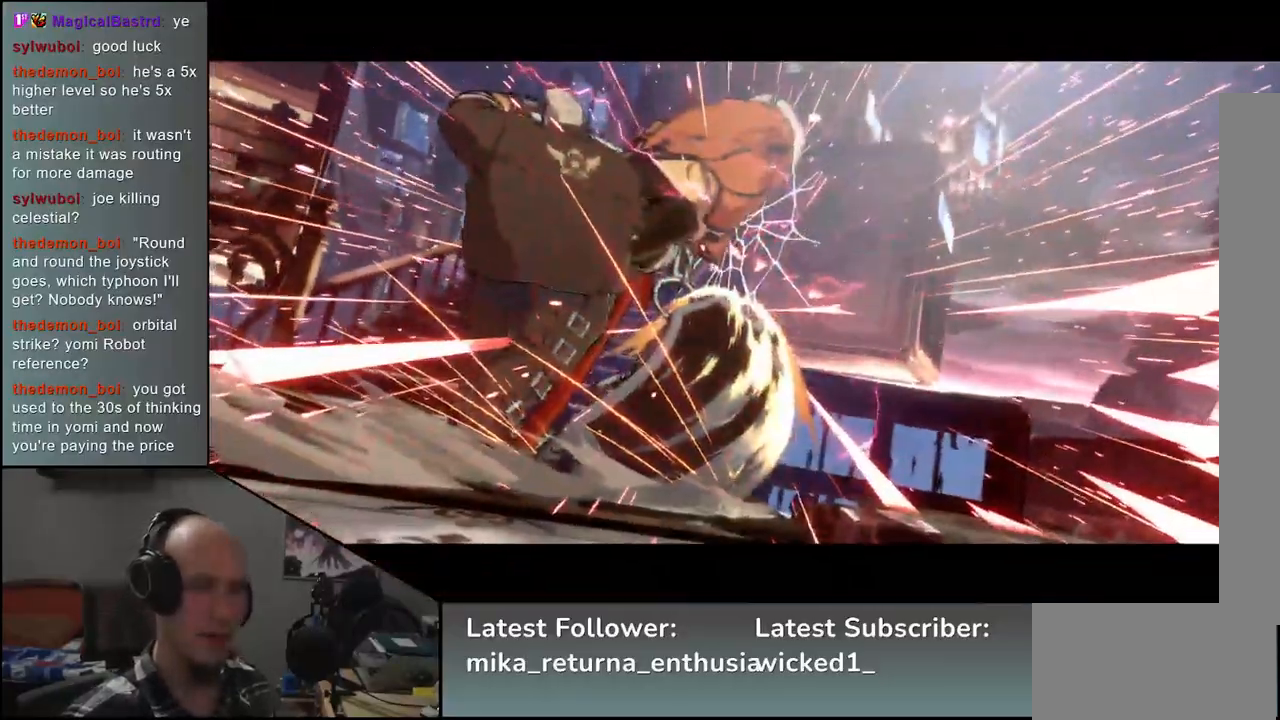
{"buttons": [], "left_stick": "center", "events": [[400, "left_stick", "center"]]}